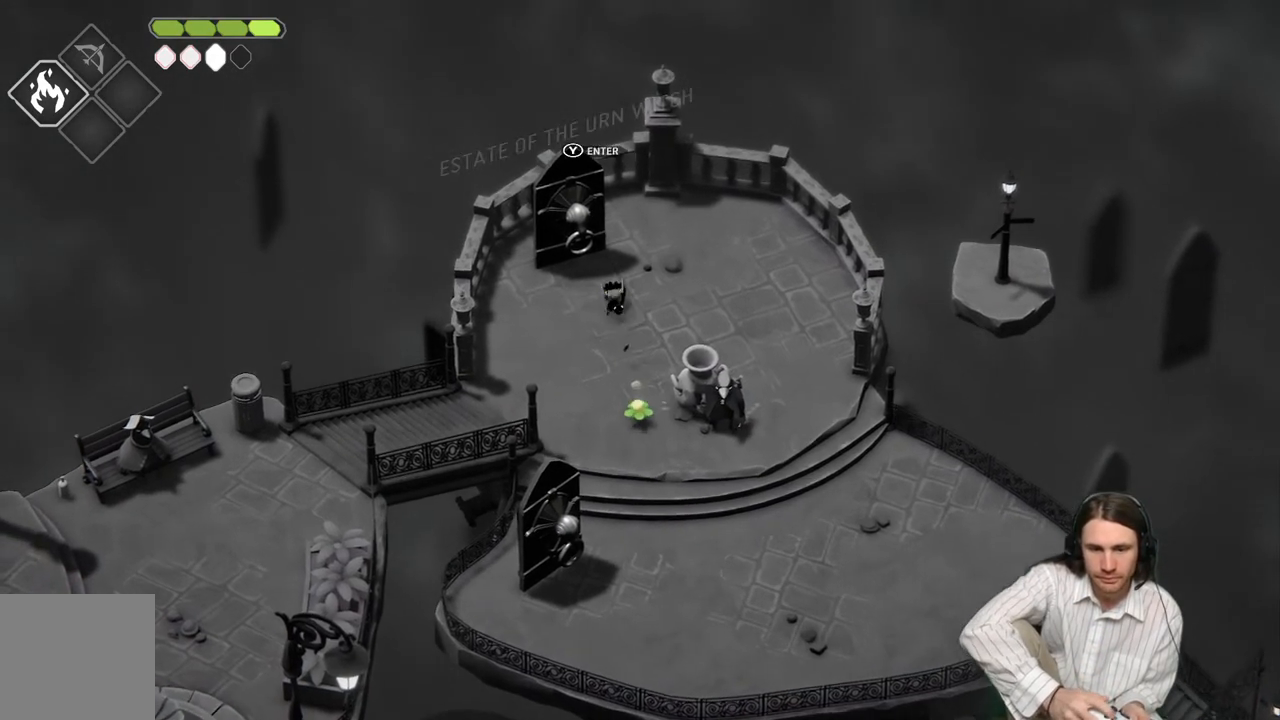
Gameplay with a controller (Xbox layout); each line is a JSON object with the inputs held at the frame after it. "events" lists button and stick changes between this image and that frame as [ms after this image, input, new state], when the widget could be followed in between.
{"buttons": [], "left_stick": "center", "right_stick": "center", "events": [[133, "left_stick", "center"]]}
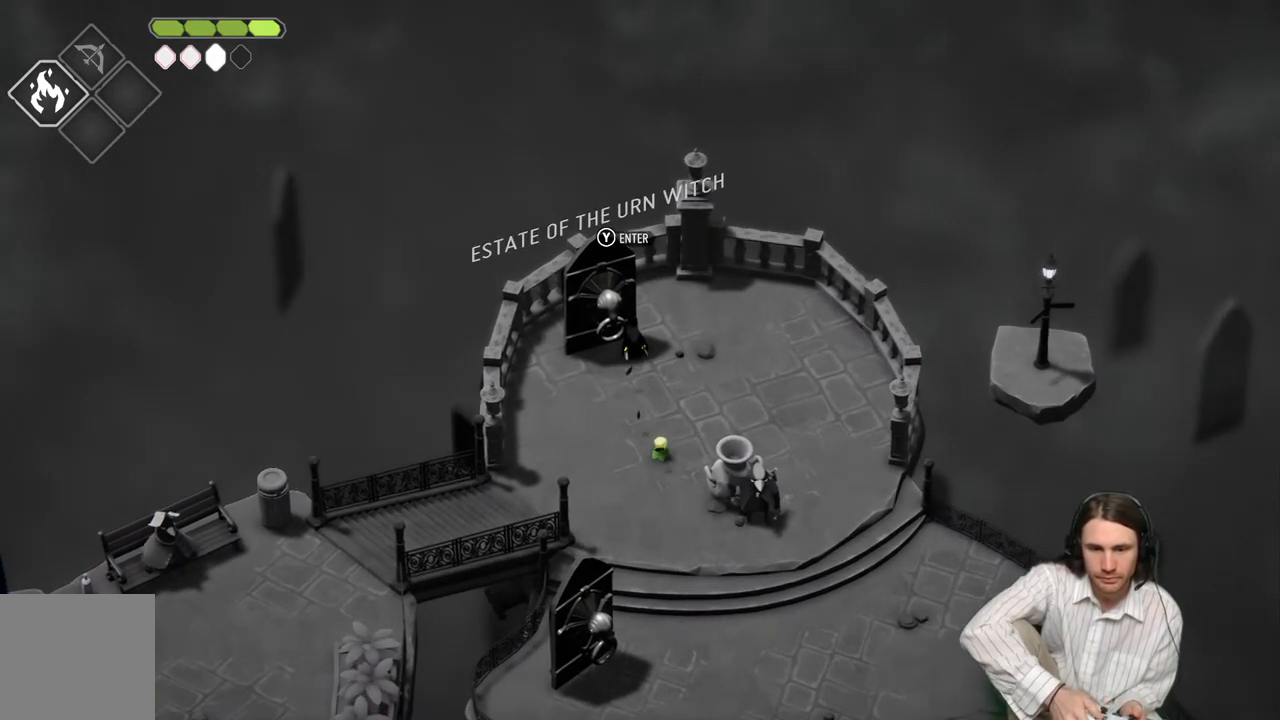
{"buttons": [], "left_stick": "down-right", "right_stick": "center", "events": [[183, "left_stick", "right"], [417, "left_stick", "down-right"]]}
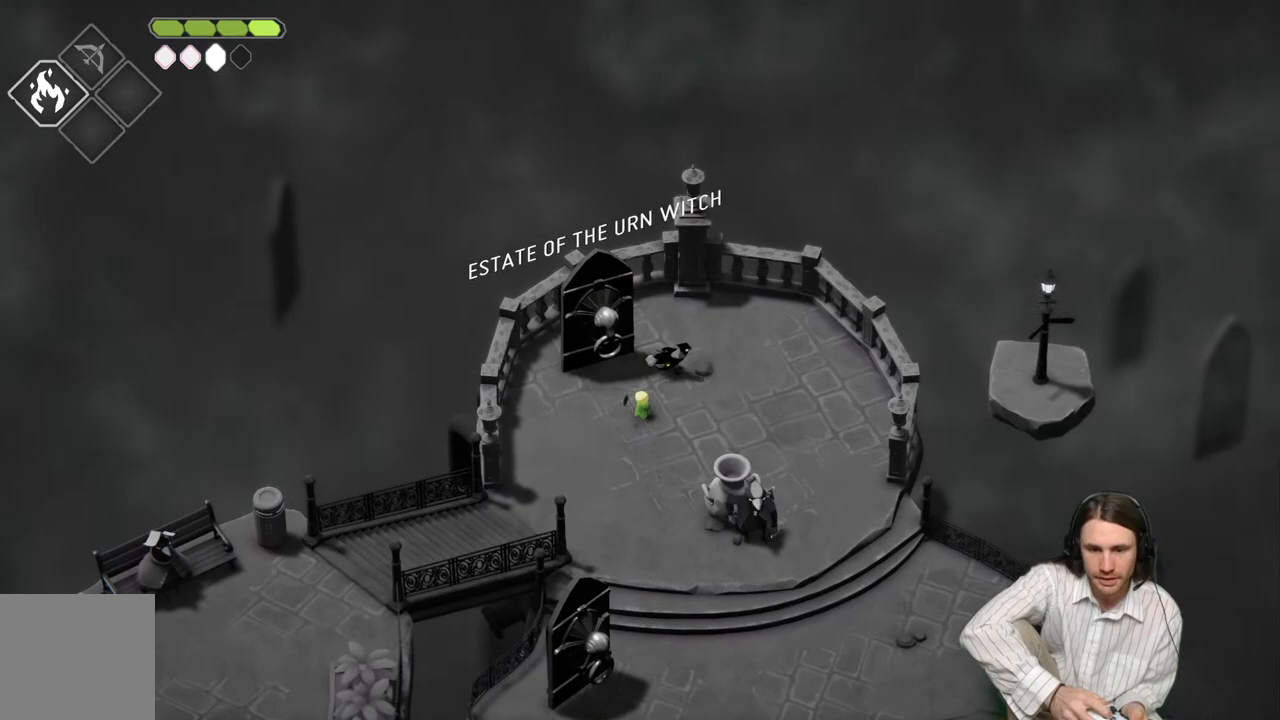
{"buttons": [], "left_stick": "down-right", "right_stick": "center", "events": []}
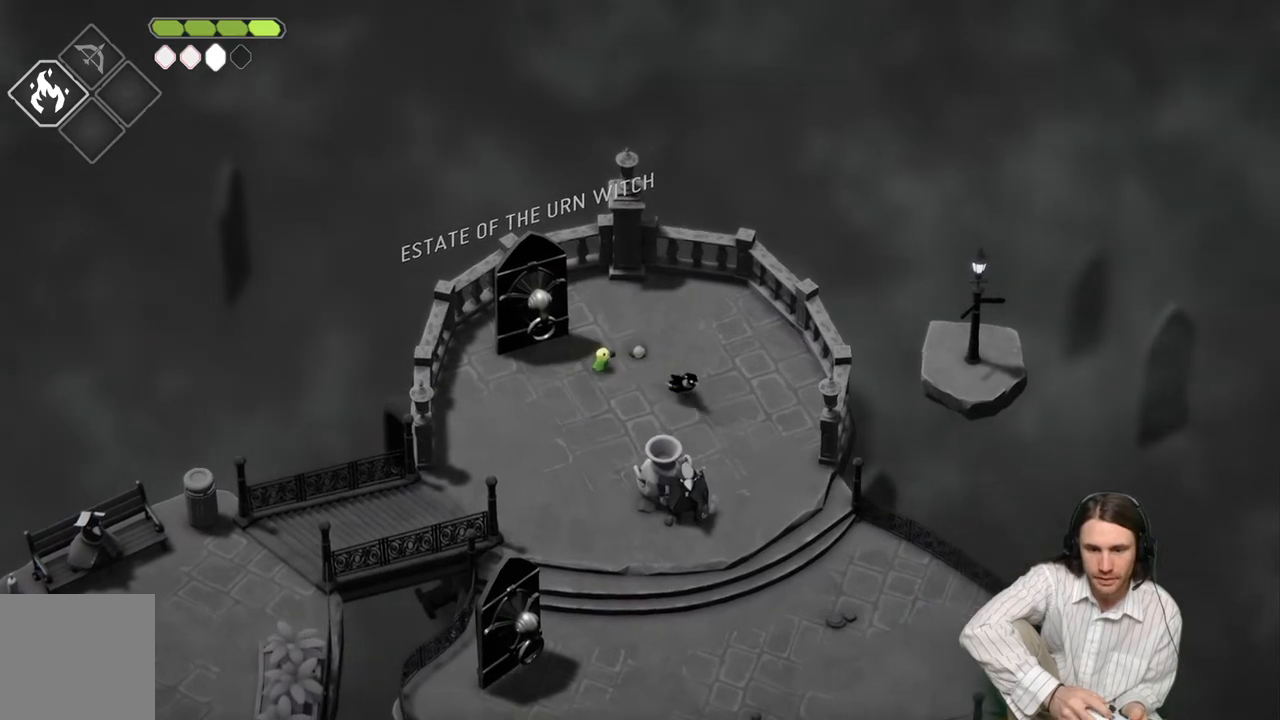
{"buttons": ["B"], "left_stick": "down-right", "right_stick": "center", "events": [[83, "left_stick", "down"], [250, "left_stick", "down-right"], [400, "B", "down"]]}
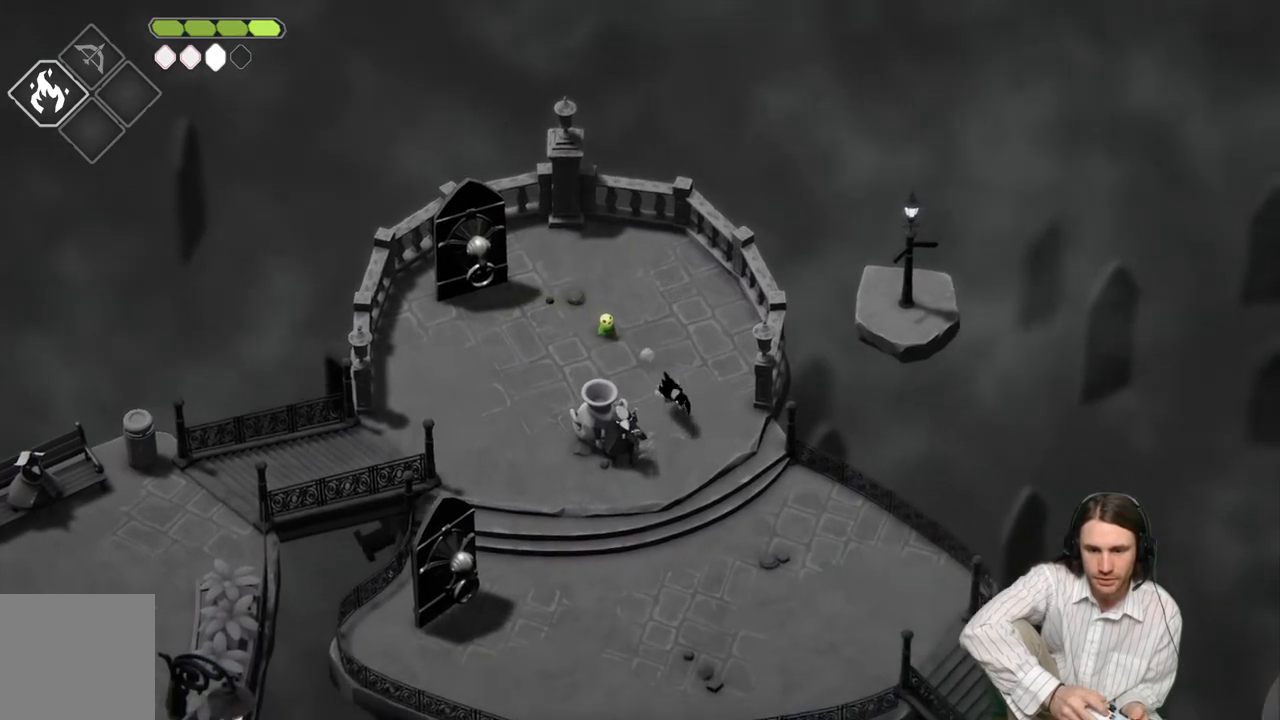
{"buttons": [], "left_stick": "down-right", "right_stick": "center", "events": [[33, "B", "up"]]}
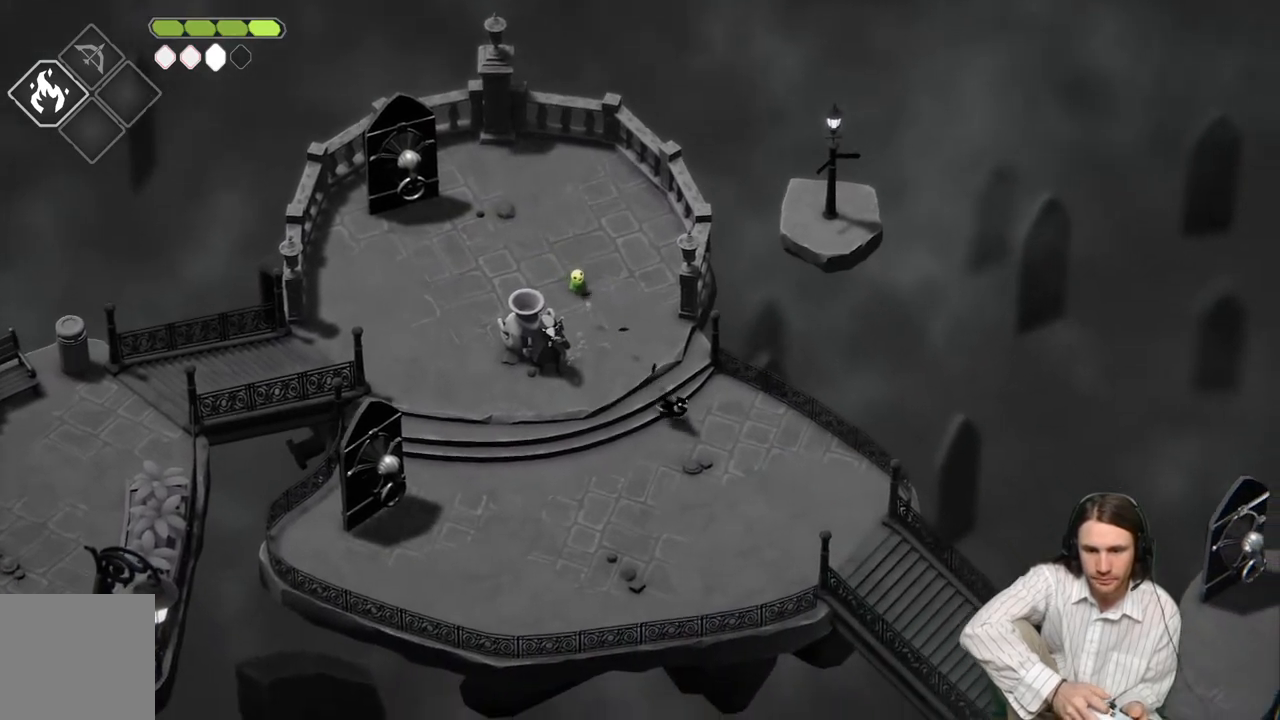
{"buttons": [], "left_stick": "up-left", "right_stick": "center", "events": [[217, "left_stick", "up-left"]]}
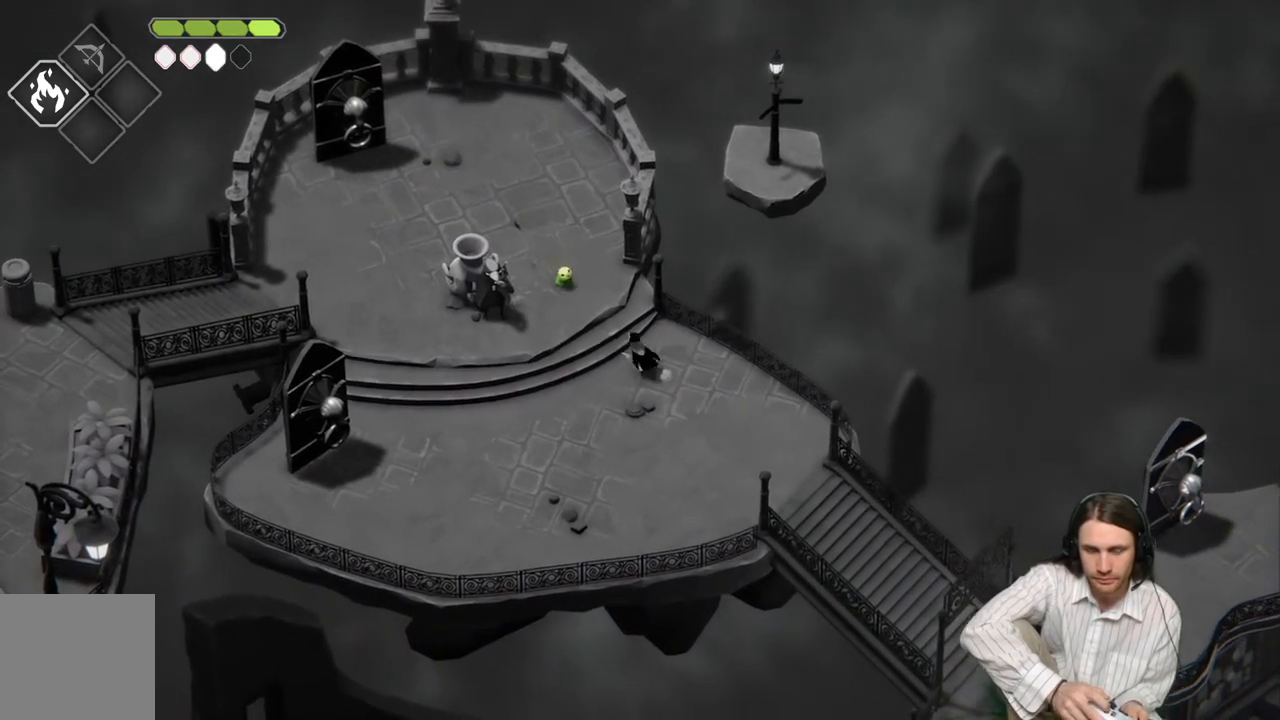
{"buttons": [], "left_stick": "up-left", "right_stick": "center", "events": [[83, "B", "down"], [233, "B", "up"]]}
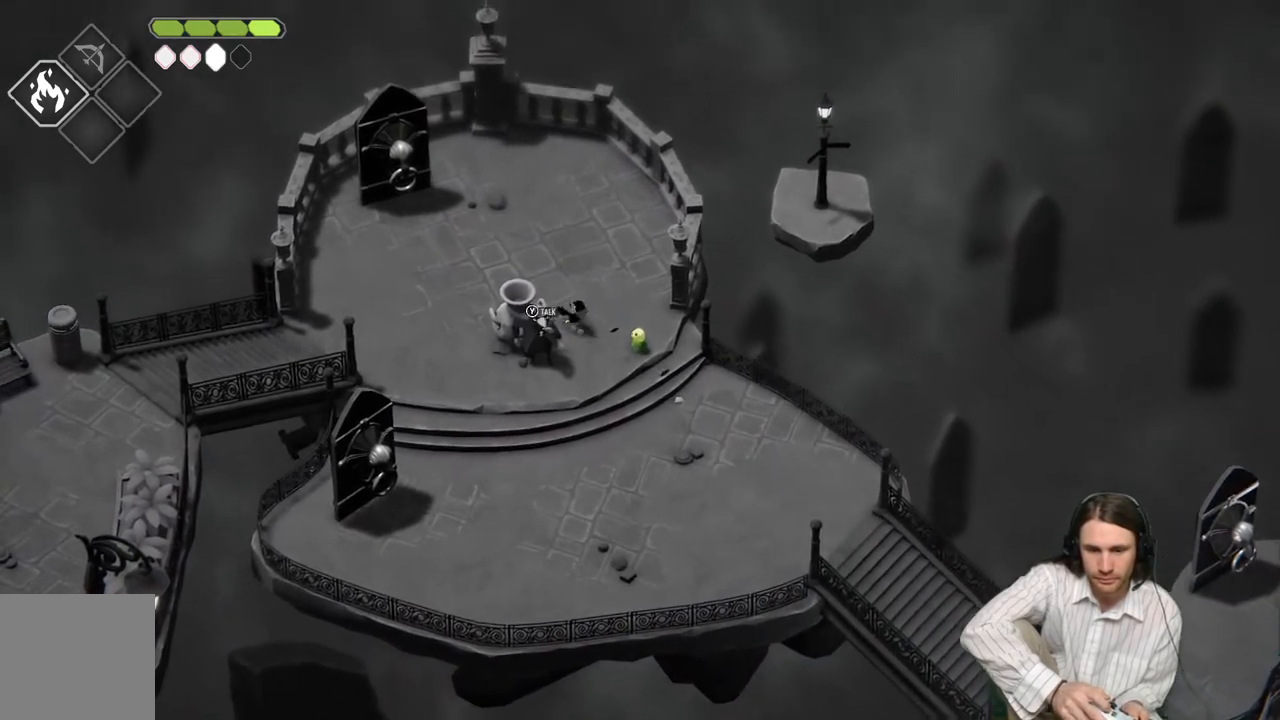
{"buttons": [], "left_stick": "down-right", "right_stick": "center", "events": [[50, "left_stick", "center"], [400, "left_stick", "down-right"]]}
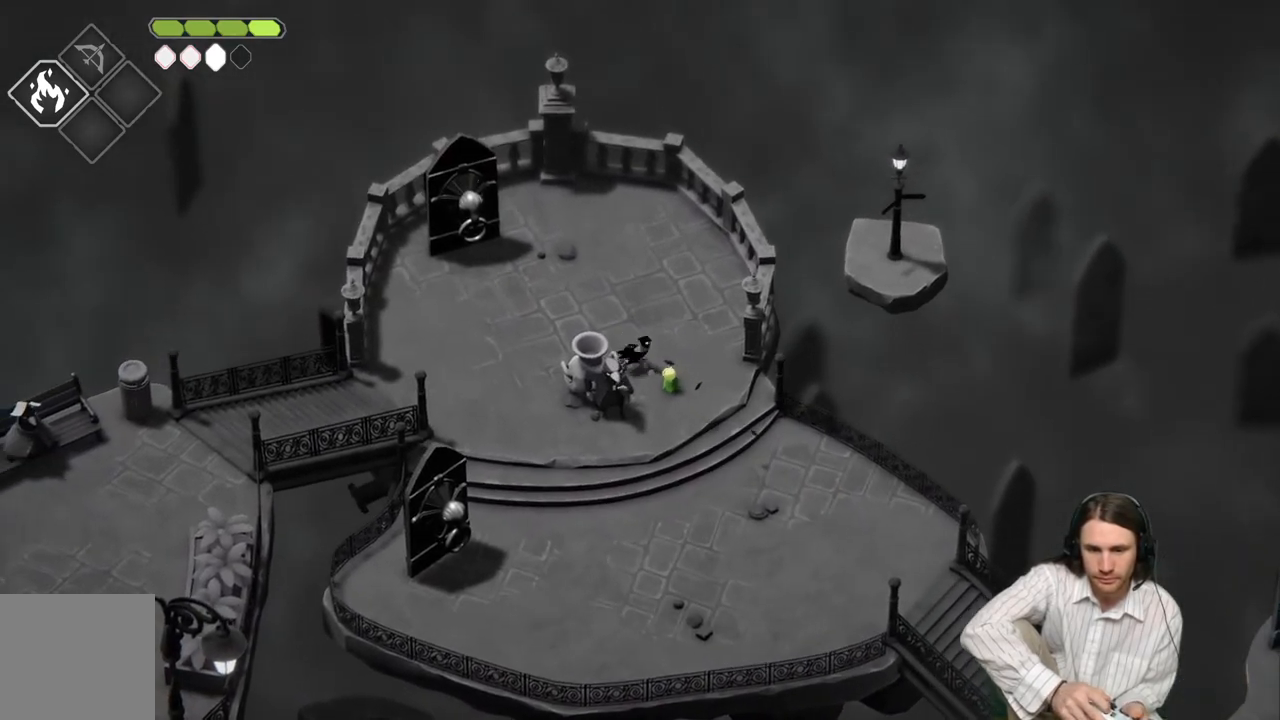
{"buttons": [], "left_stick": "down-right", "right_stick": "center", "events": [[233, "B", "down"], [433, "B", "up"]]}
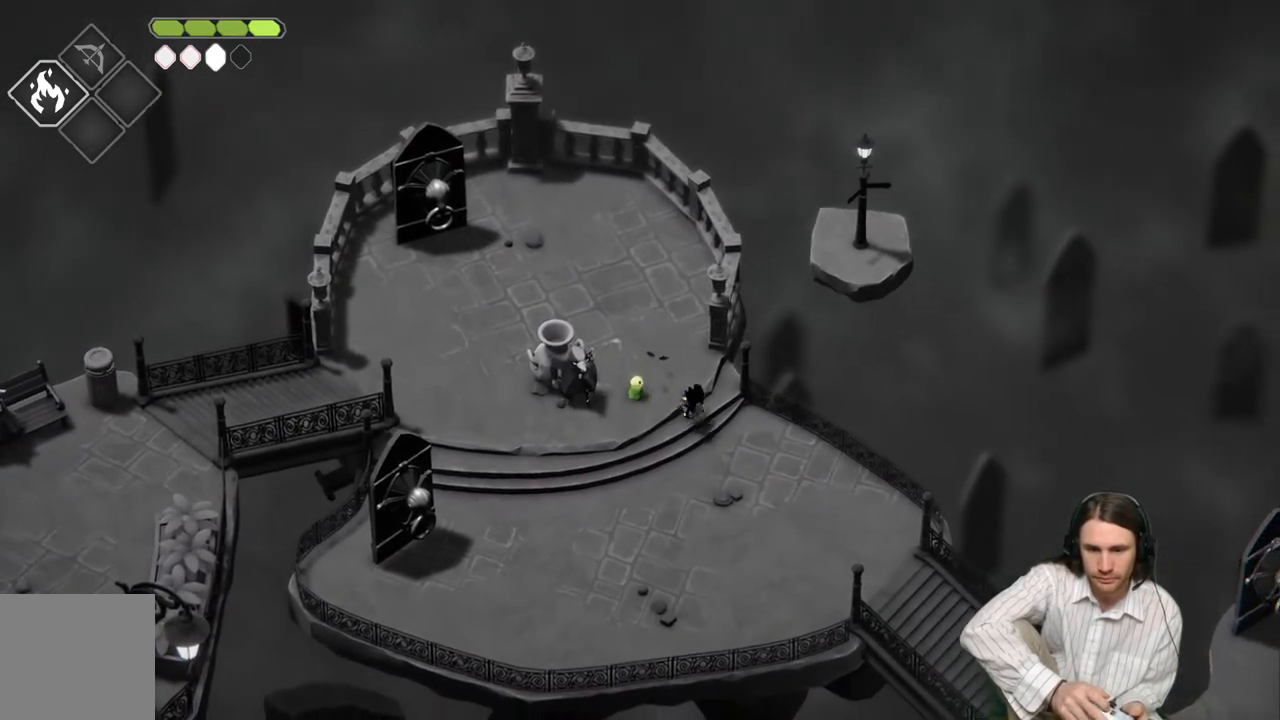
{"buttons": [], "left_stick": "down-right", "right_stick": "center", "events": []}
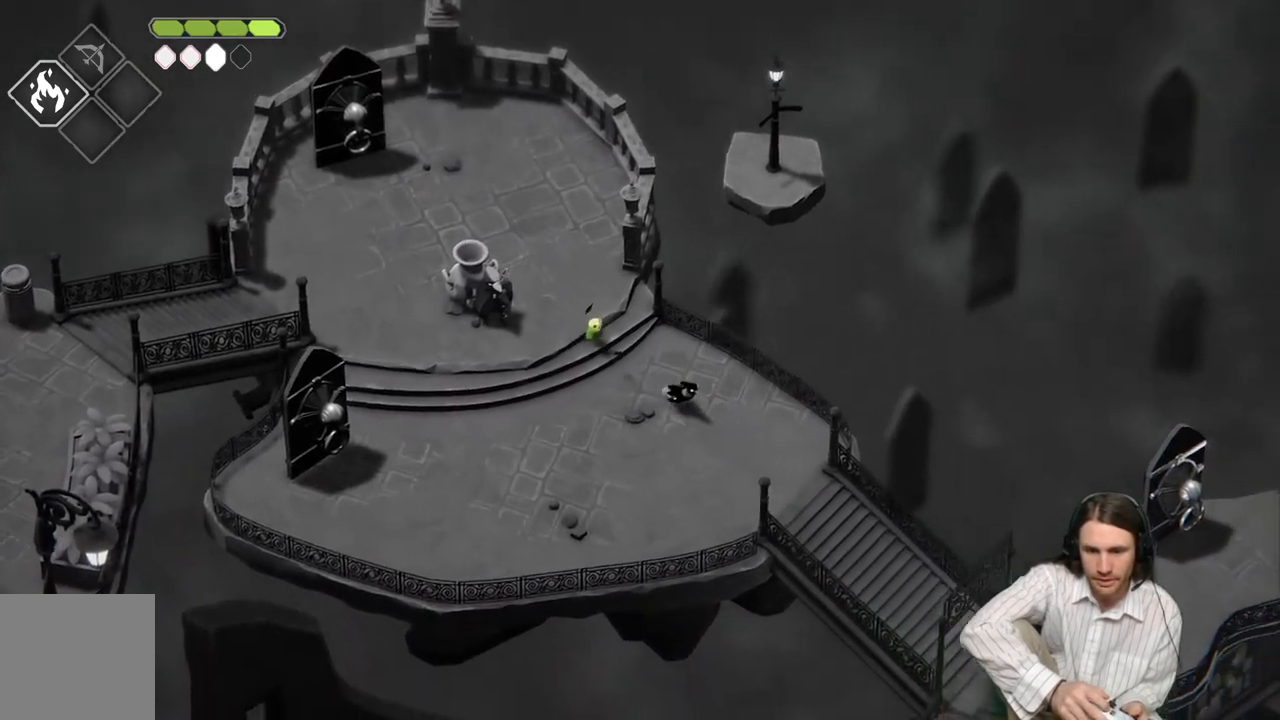
{"buttons": ["B"], "left_stick": "down-right", "right_stick": "center", "events": [[367, "B", "down"]]}
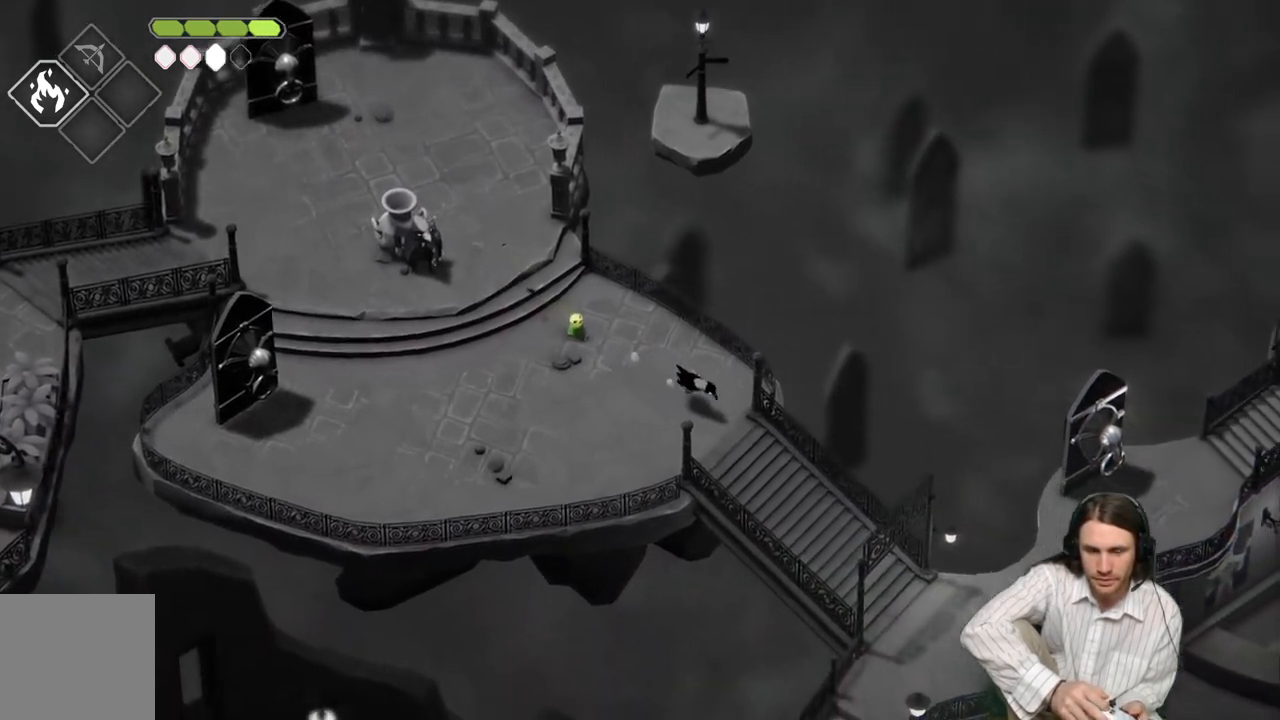
{"buttons": [], "left_stick": "down-right", "right_stick": "center", "events": [[83, "B", "up"]]}
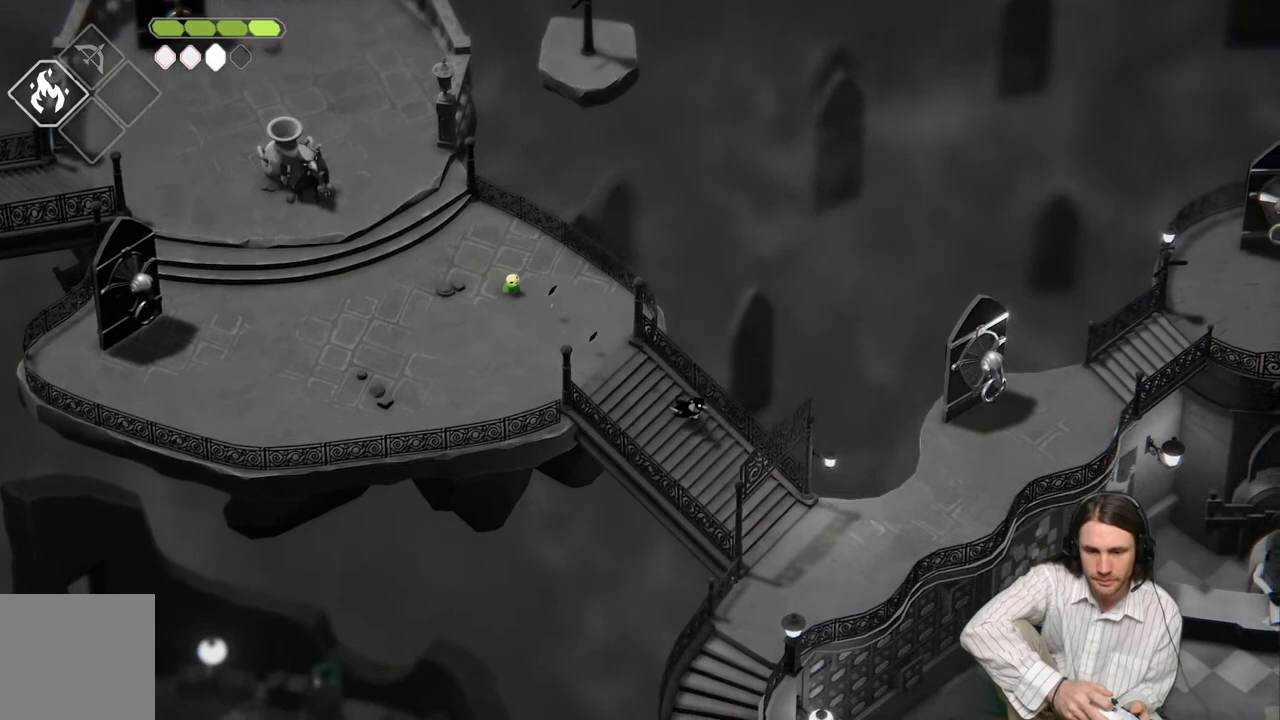
{"buttons": [], "left_stick": "down-right", "right_stick": "center", "events": []}
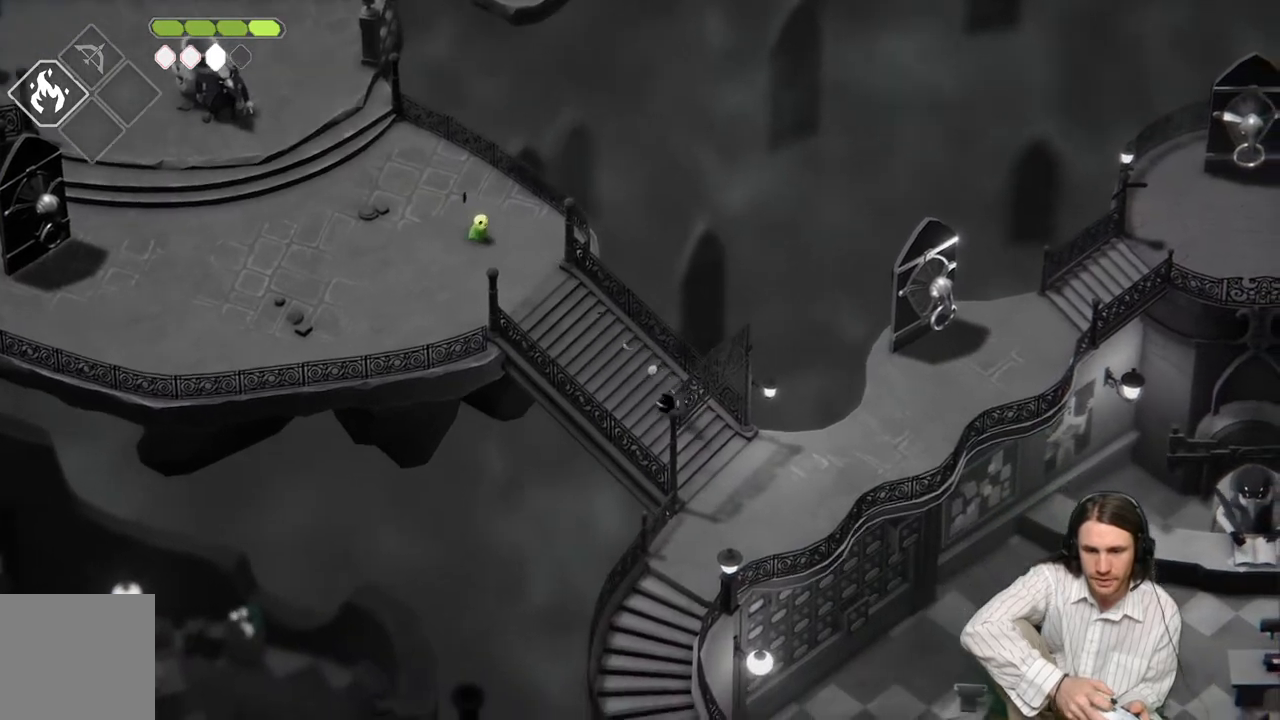
{"buttons": [], "left_stick": "down", "right_stick": "down", "events": [[217, "right_stick", "down"], [317, "left_stick", "down"]]}
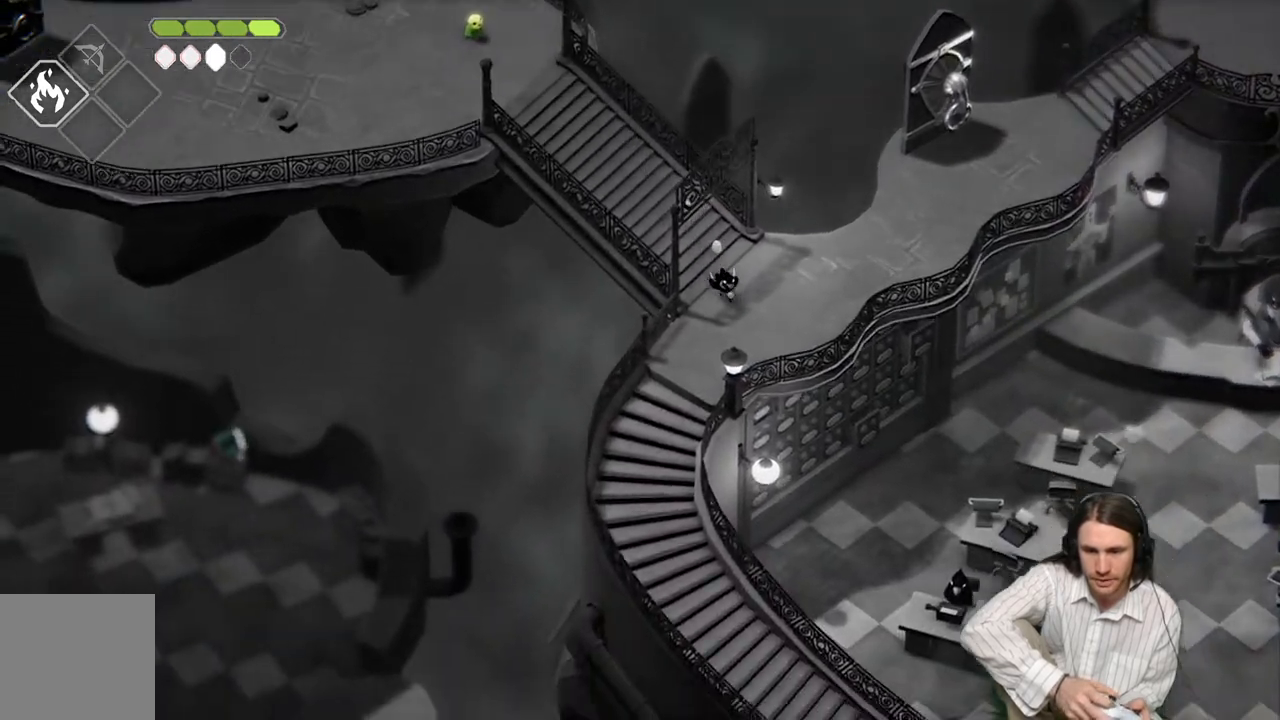
{"buttons": ["B"], "left_stick": "down", "right_stick": "center", "events": [[83, "right_stick", "center"], [500, "B", "down"]]}
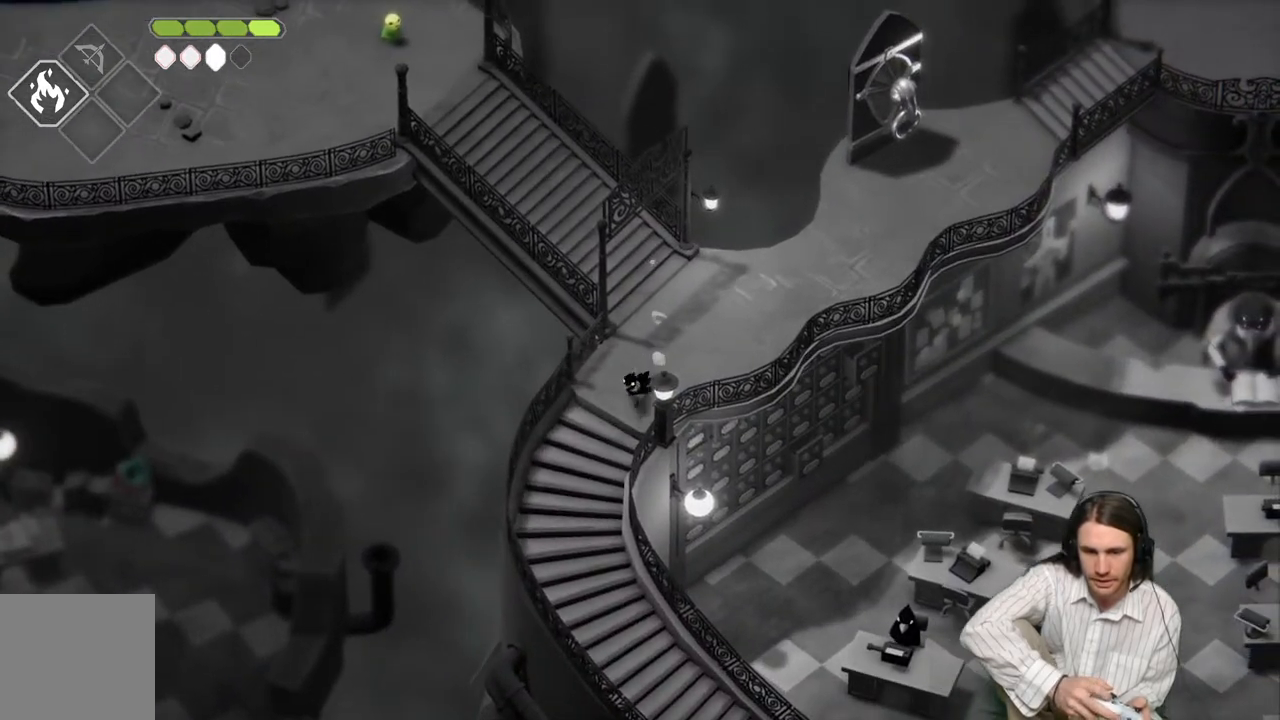
{"buttons": [], "left_stick": "down-right", "right_stick": "center", "events": [[217, "B", "up"], [300, "left_stick", "down-right"]]}
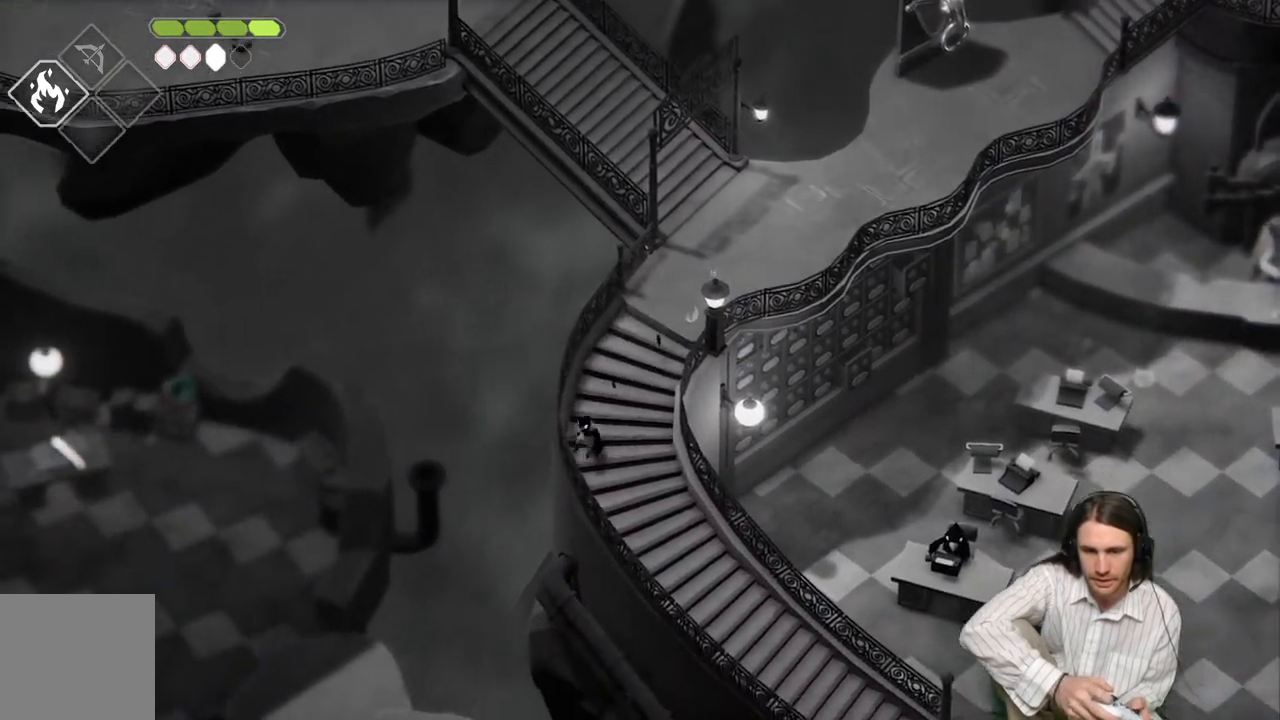
{"buttons": [], "left_stick": "up", "right_stick": "center", "events": [[400, "left_stick", "up-right"], [467, "left_stick", "up"]]}
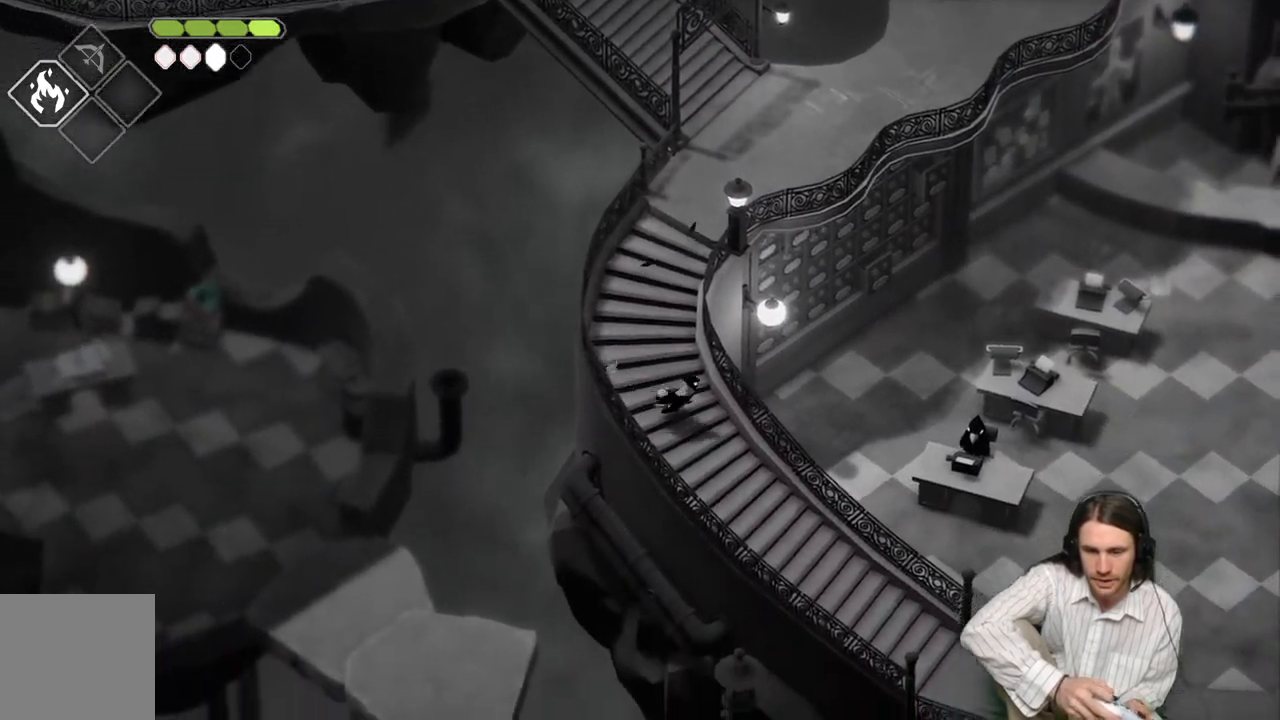
{"buttons": [], "left_stick": "up-right", "right_stick": "center", "events": [[167, "B", "down"], [383, "B", "up"], [483, "left_stick", "up-right"]]}
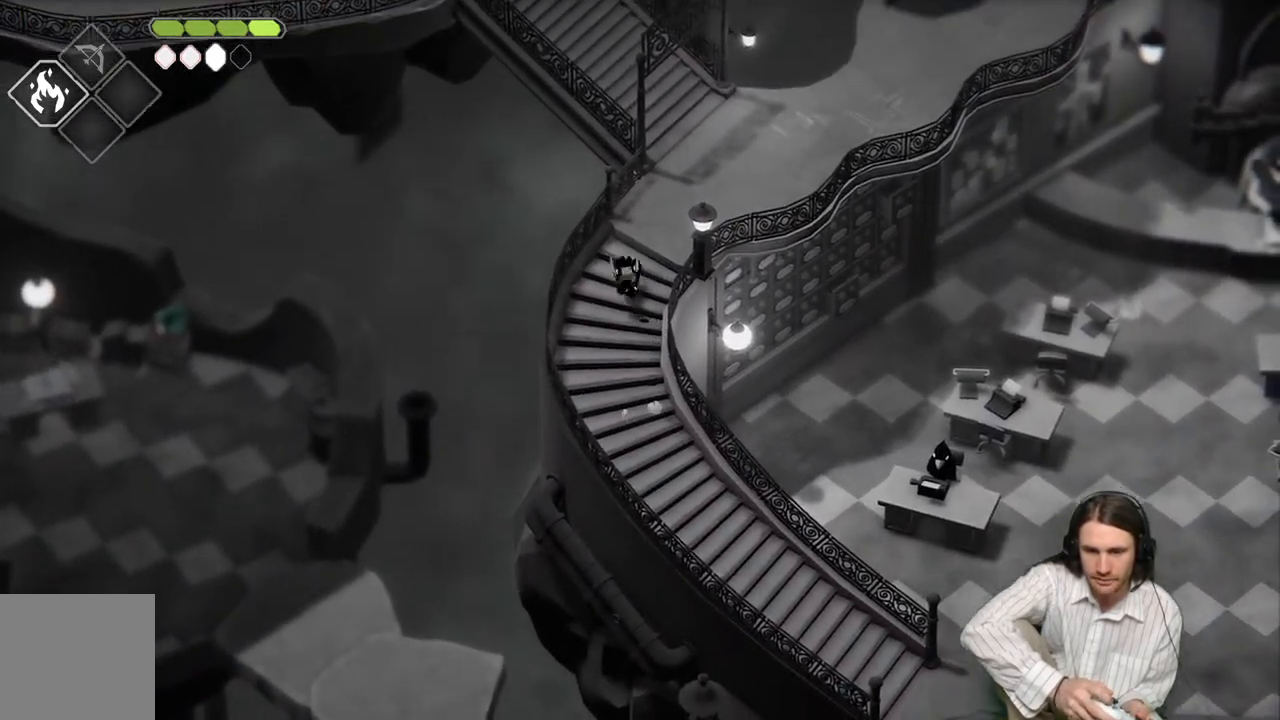
{"buttons": [], "left_stick": "up-right", "right_stick": "center", "events": []}
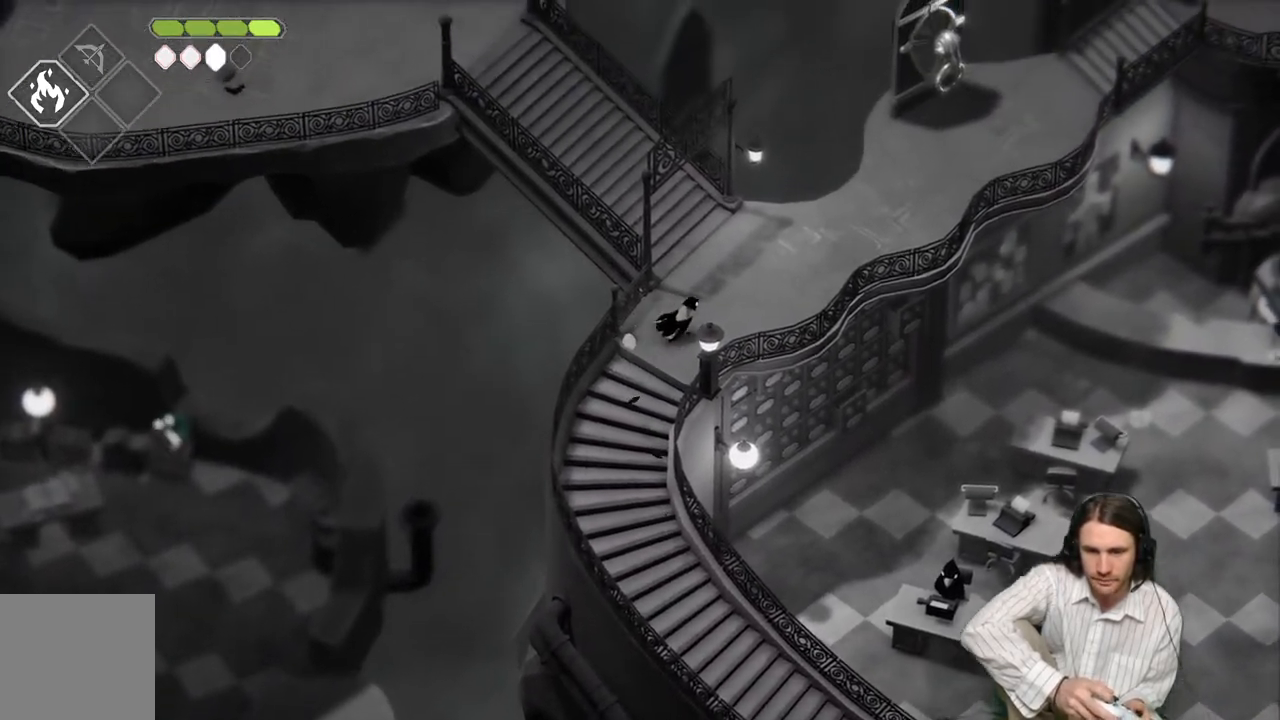
{"buttons": [], "left_stick": "up-right", "right_stick": "center", "events": [[50, "B", "down"], [233, "B", "up"]]}
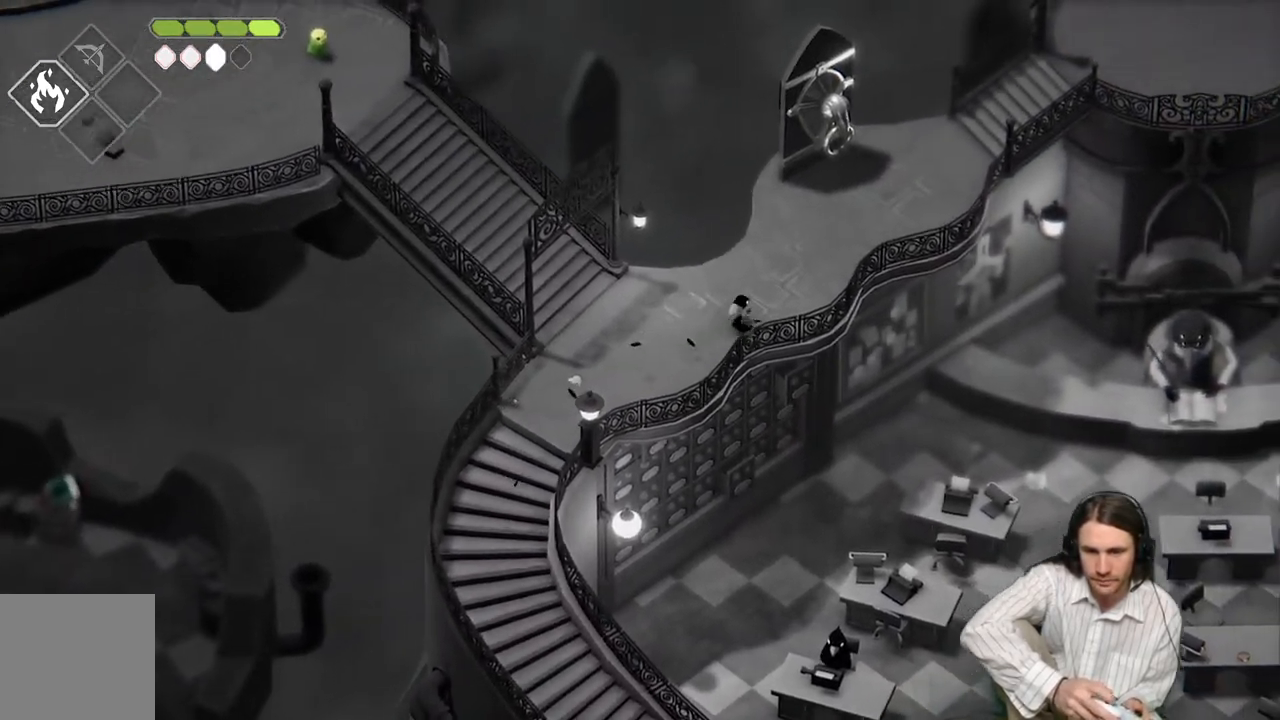
{"buttons": [], "left_stick": "up-right", "right_stick": "center", "events": []}
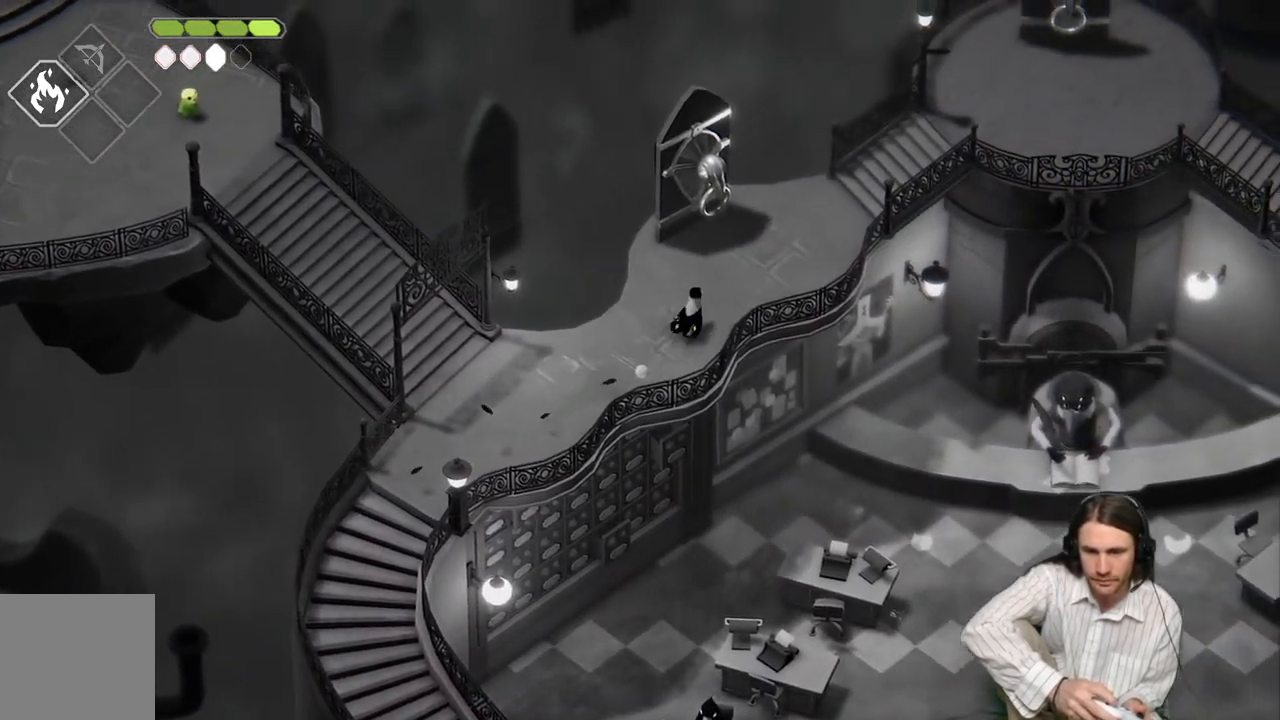
{"buttons": ["Y"], "left_stick": "center", "right_stick": "center", "events": [[117, "left_stick", "up"], [283, "Y", "down"], [400, "Y", "up"], [450, "Y", "down"], [450, "left_stick", "center"]]}
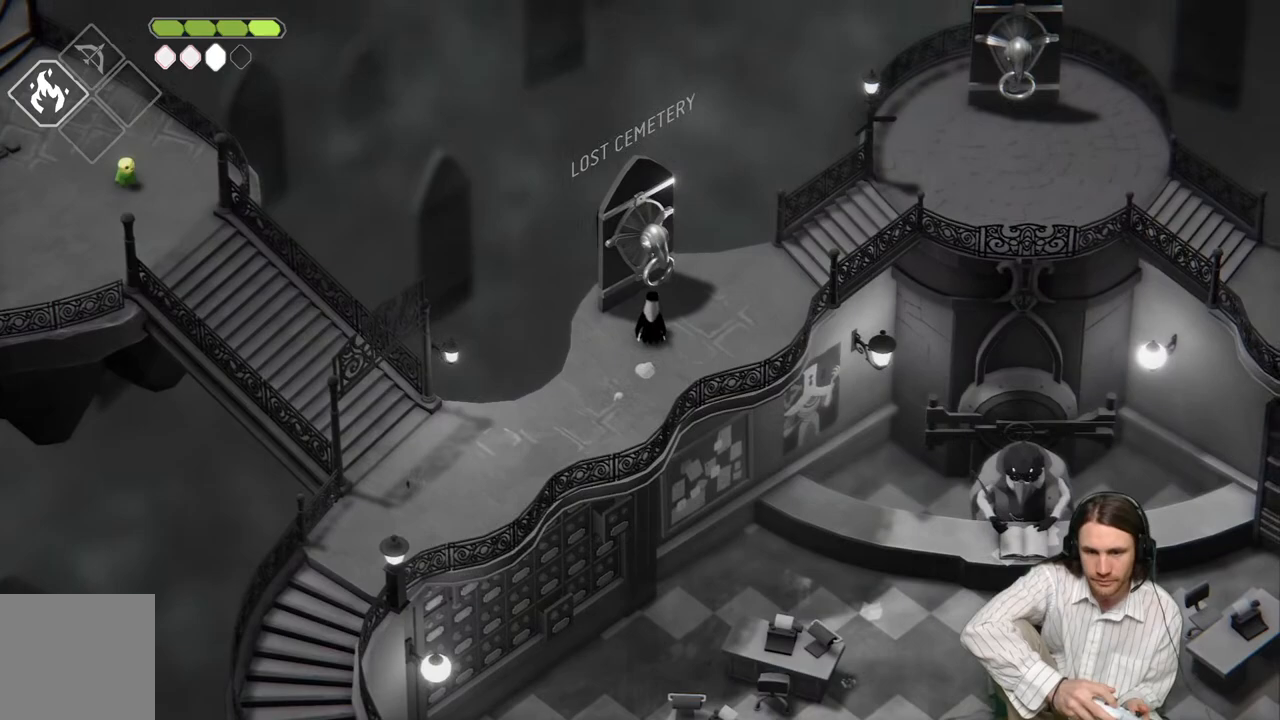
{"buttons": [], "left_stick": "center", "right_stick": "center", "events": [[100, "Y", "up"]]}
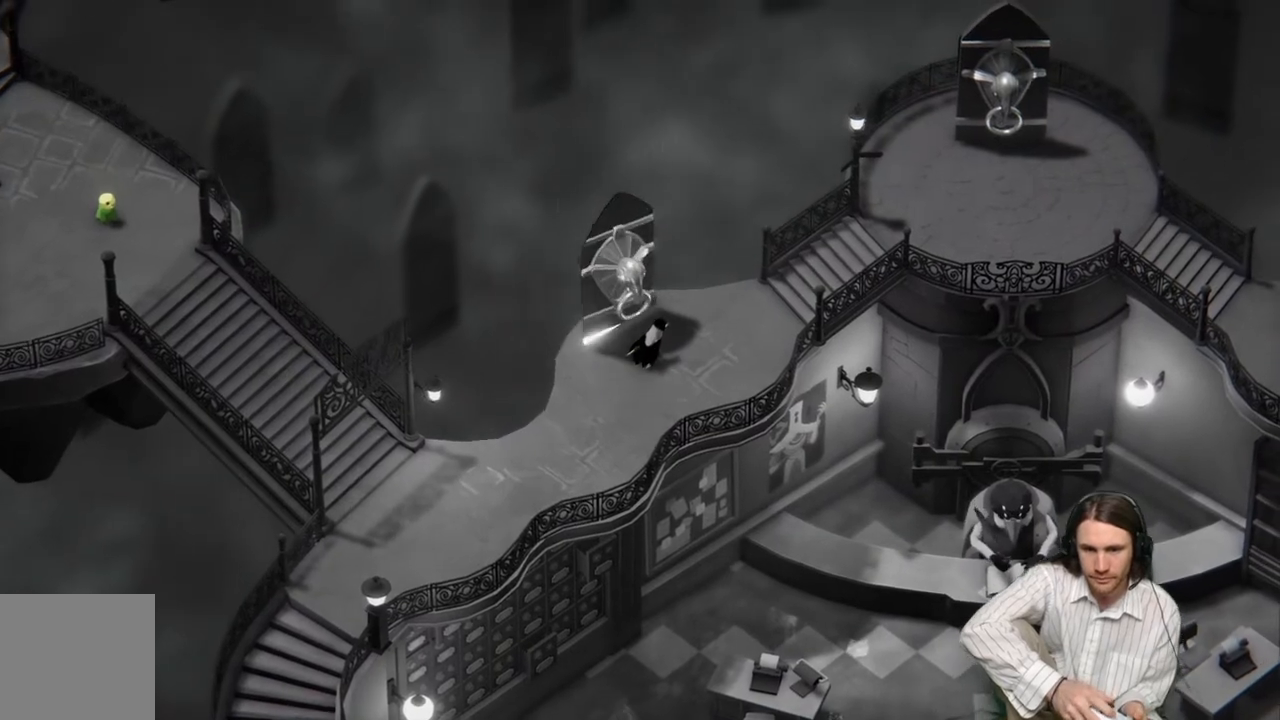
{"buttons": [], "left_stick": "center", "right_stick": "center", "events": []}
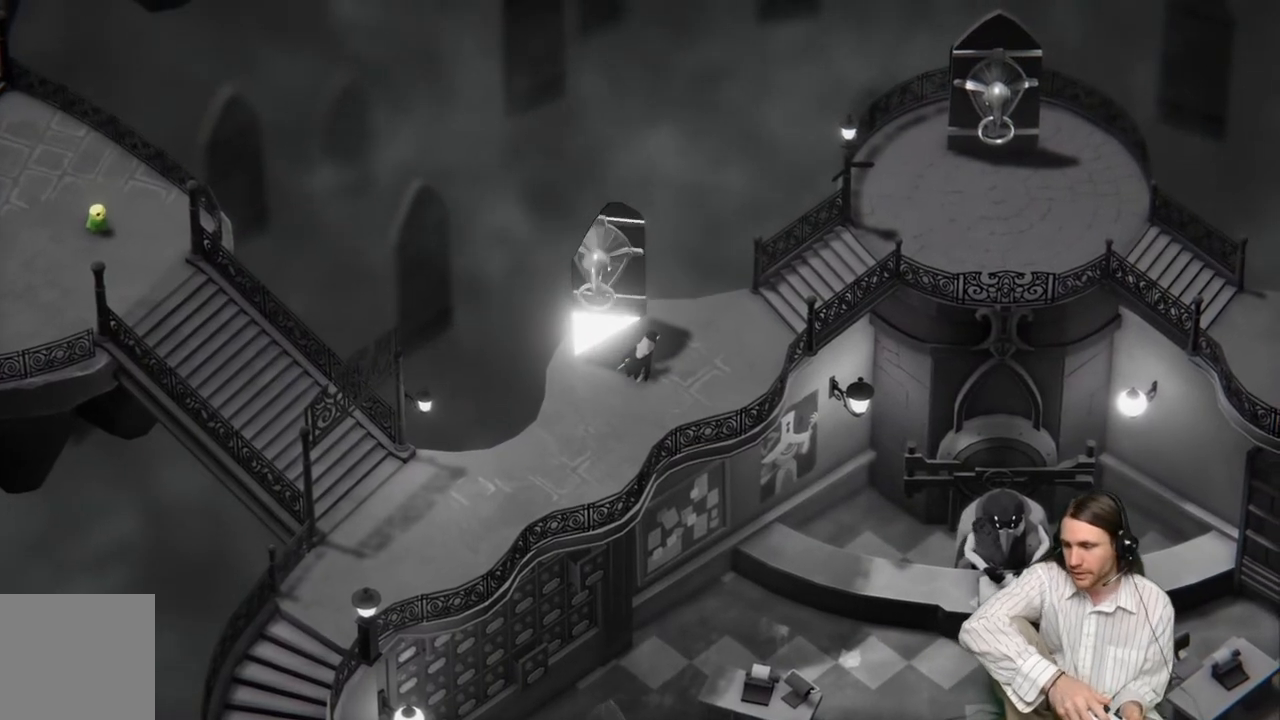
{"buttons": [], "left_stick": "center", "right_stick": "center", "events": []}
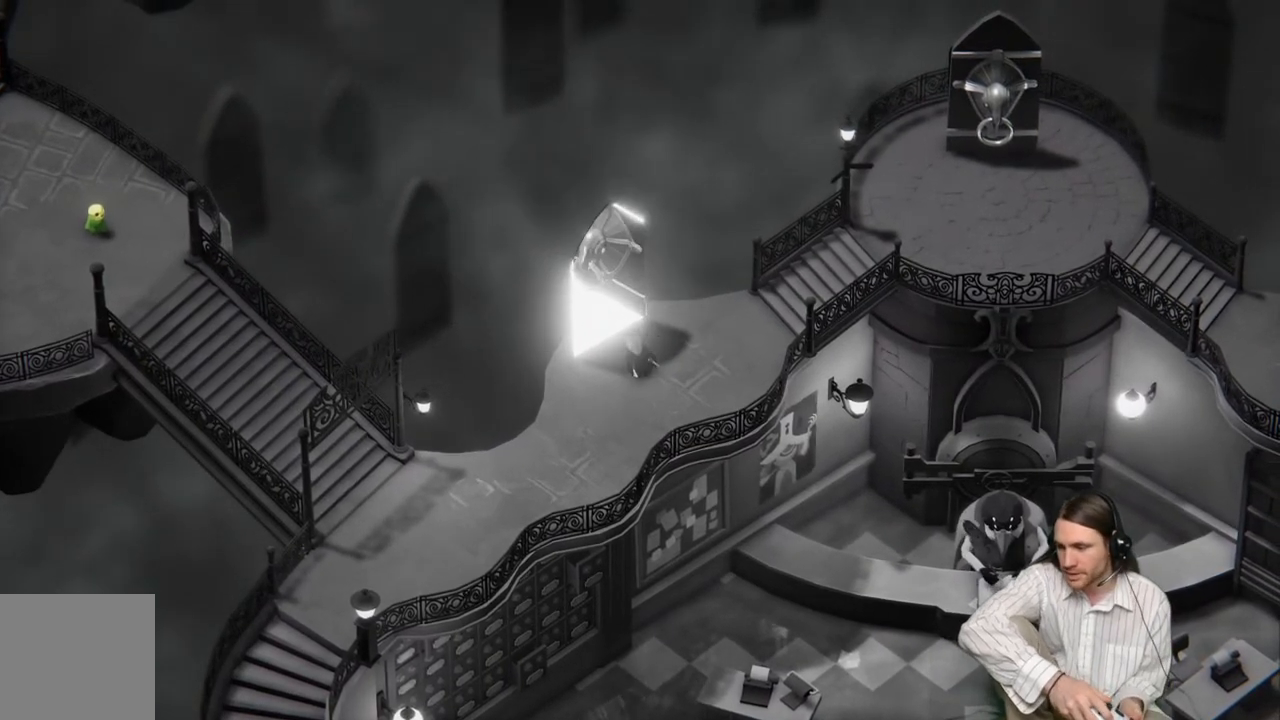
{"buttons": [], "left_stick": "center", "right_stick": "center", "events": []}
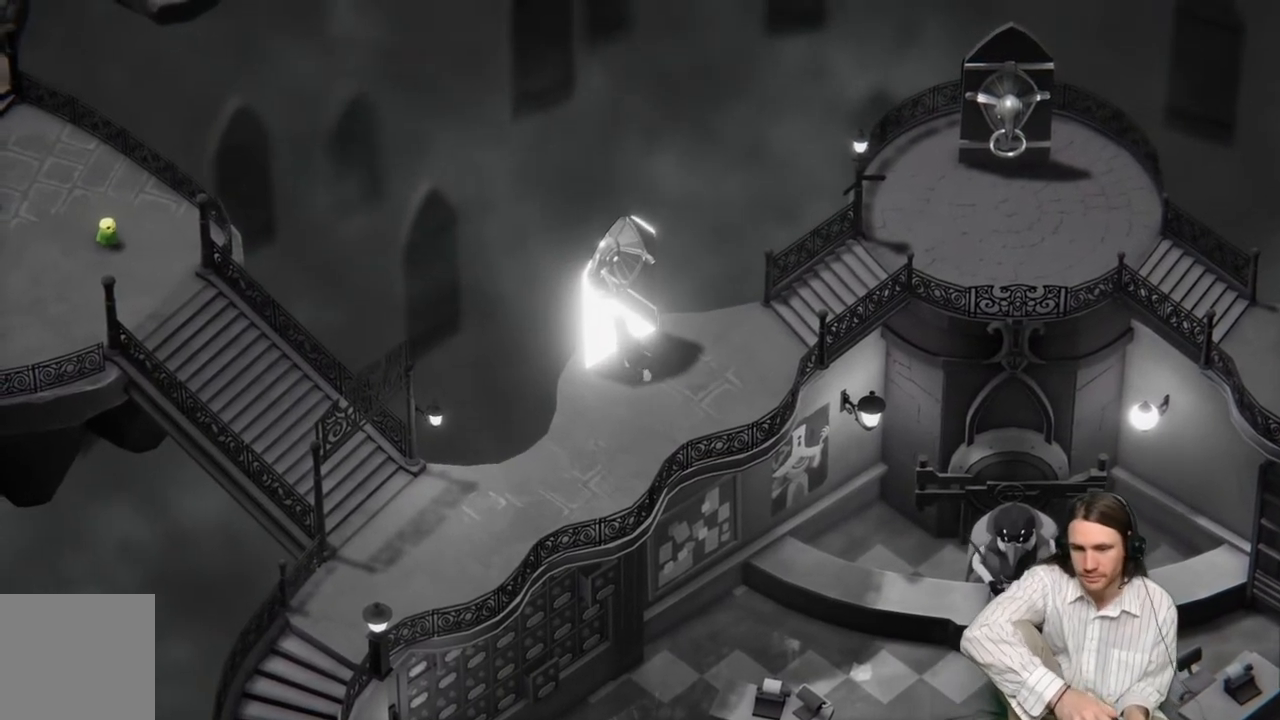
{"buttons": [], "left_stick": "center", "right_stick": "center", "events": []}
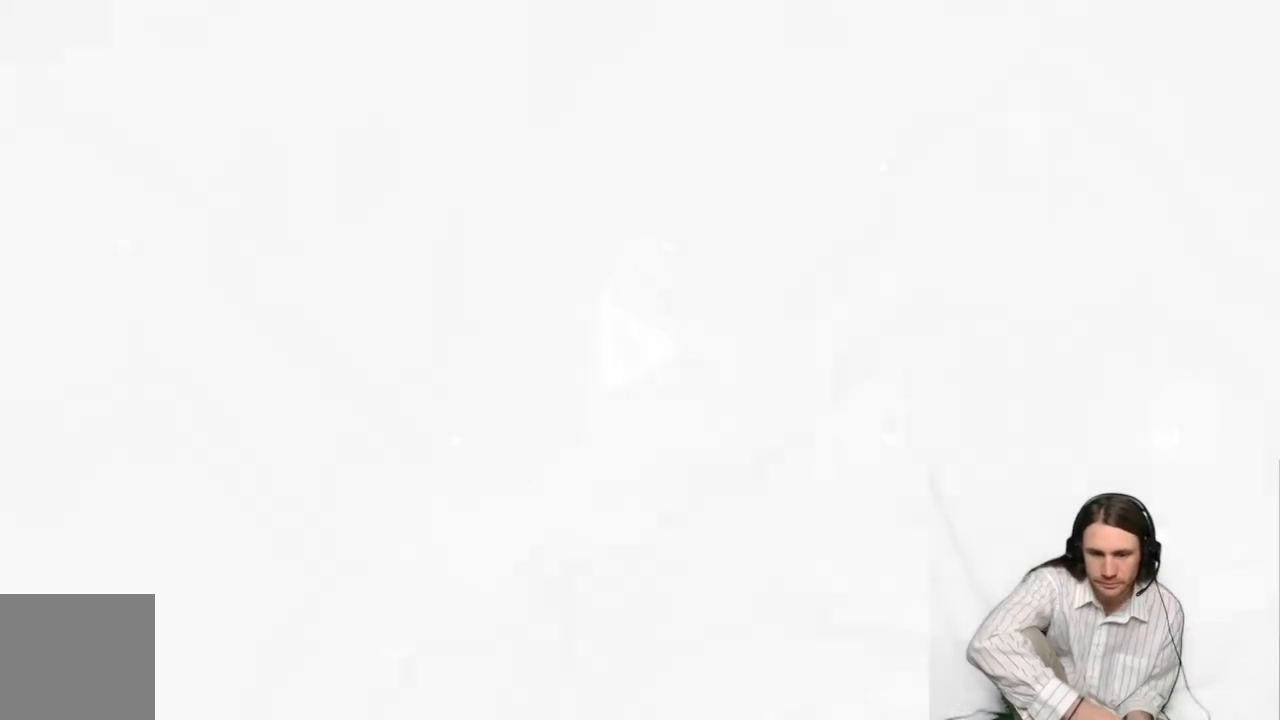
{"buttons": [], "left_stick": "center", "right_stick": "center", "events": []}
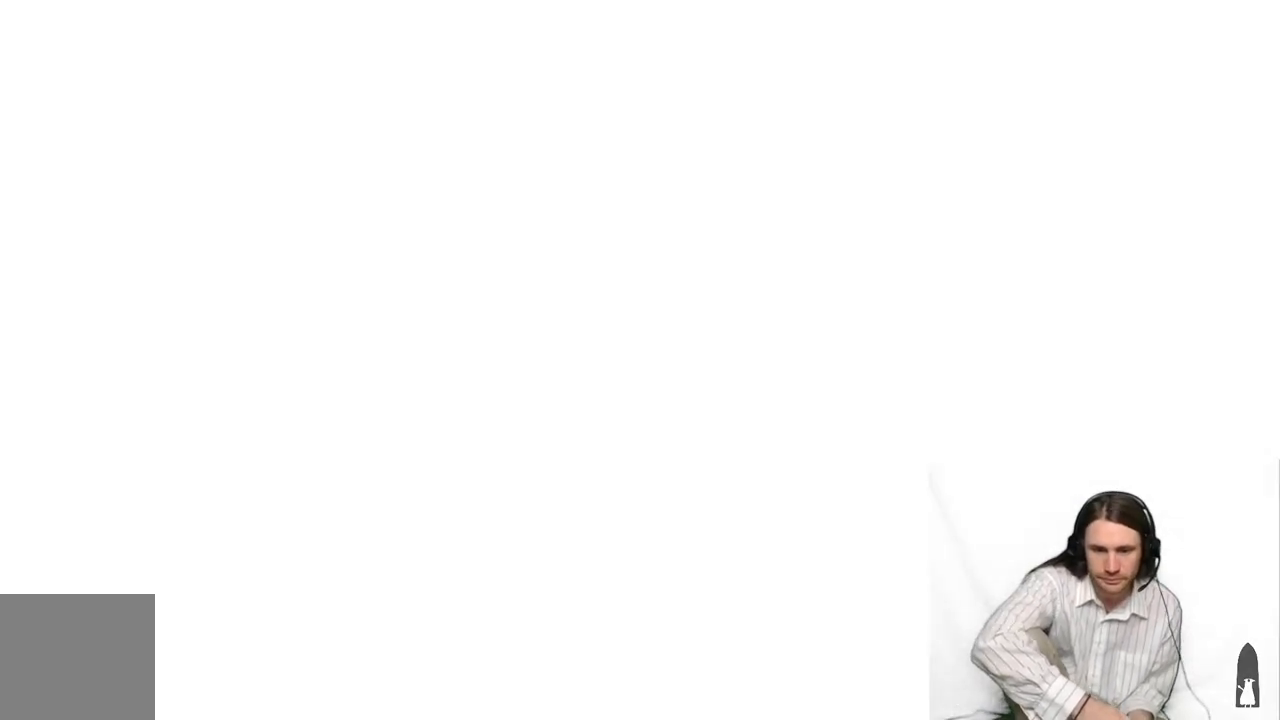
{"buttons": [], "left_stick": "center", "right_stick": "center", "events": []}
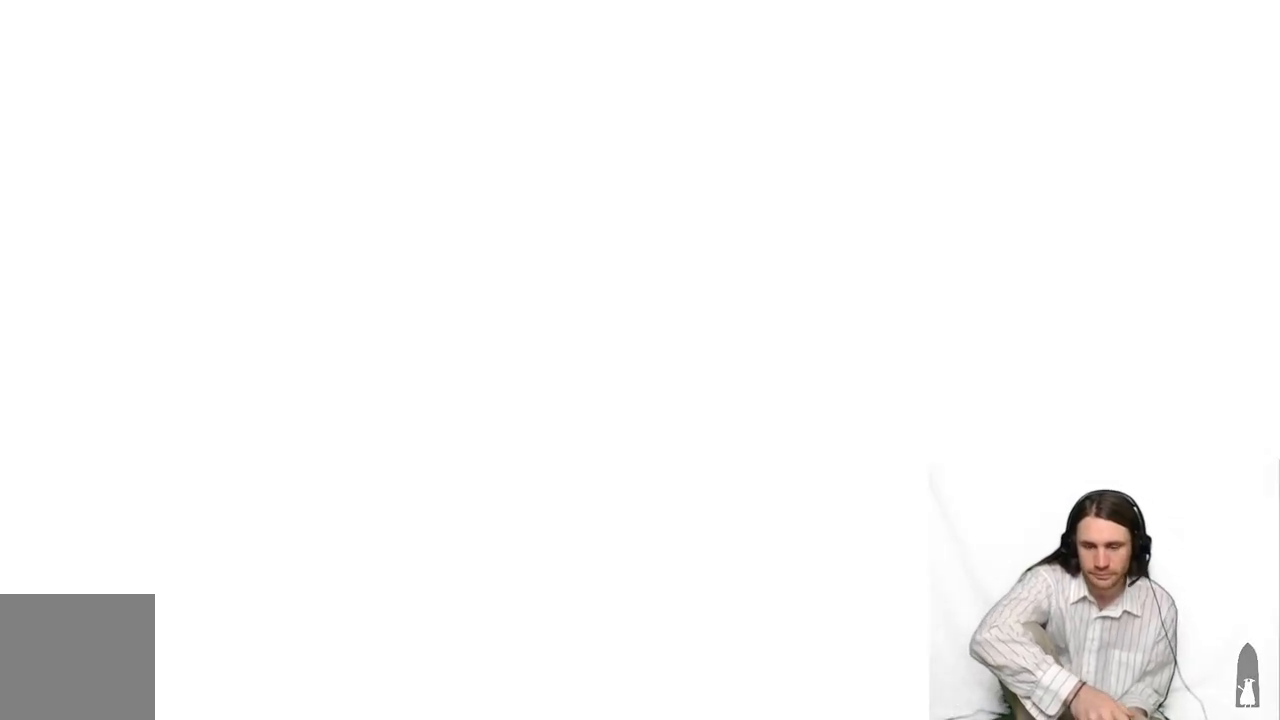
{"buttons": [], "left_stick": "center", "right_stick": "center", "events": []}
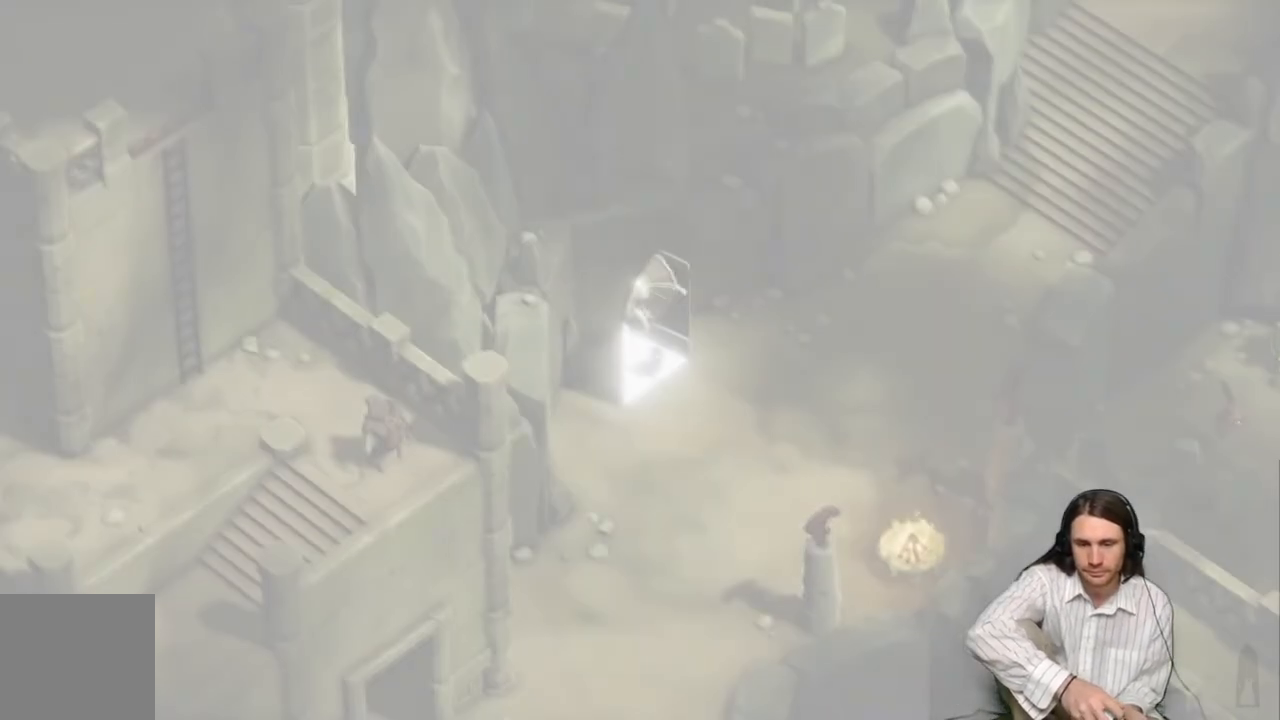
{"buttons": [], "left_stick": "center", "right_stick": "center", "events": []}